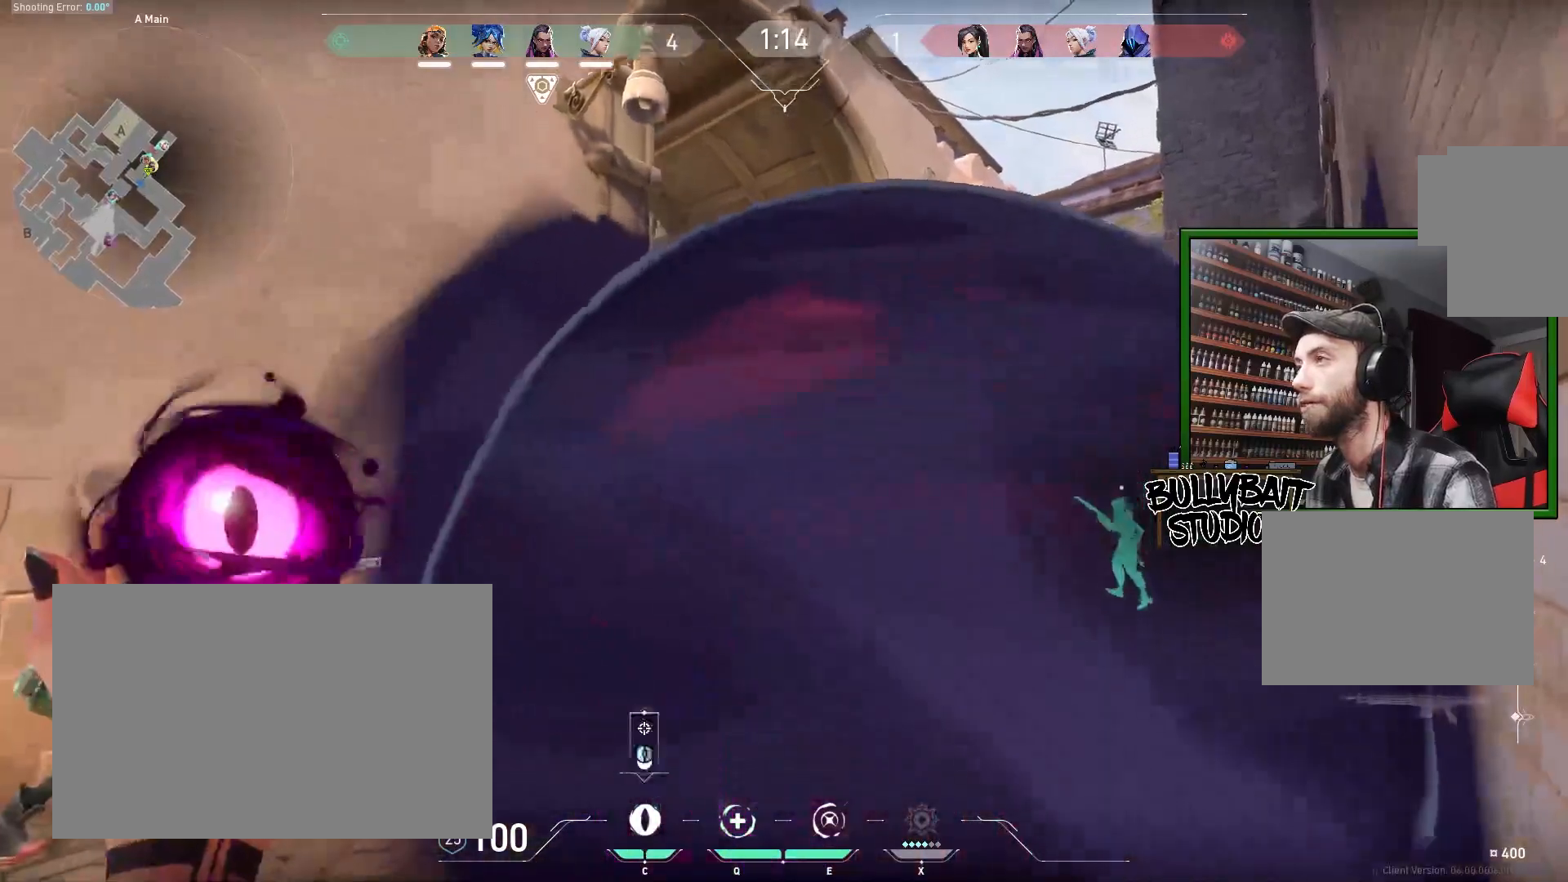
Gameplay with keyboard and mouse; each line is a JSON object with the keys and mouse buttons held at the frame after it. "events" lists presses ("down") and releases ("up") of "a", "ctrl", "d", "e", "f", "q", "r", "s", "shift", "space", "tab", "w", "mouse_left", "mouse_wheel" and "mouse_right" between this image and that frame as [ms after this image, input, new state], when the widget could be followed in between. "mouse_left", "mouse_wheel", "mouse_right" = the "left", "wheel", "right" buttons of the "mouse" list. No other keys are recorded. "wheel" means that the mouse wheel is clicked or scrolled. Mouse movement is not recorded.
{"keys": [], "mouse": [], "events": []}
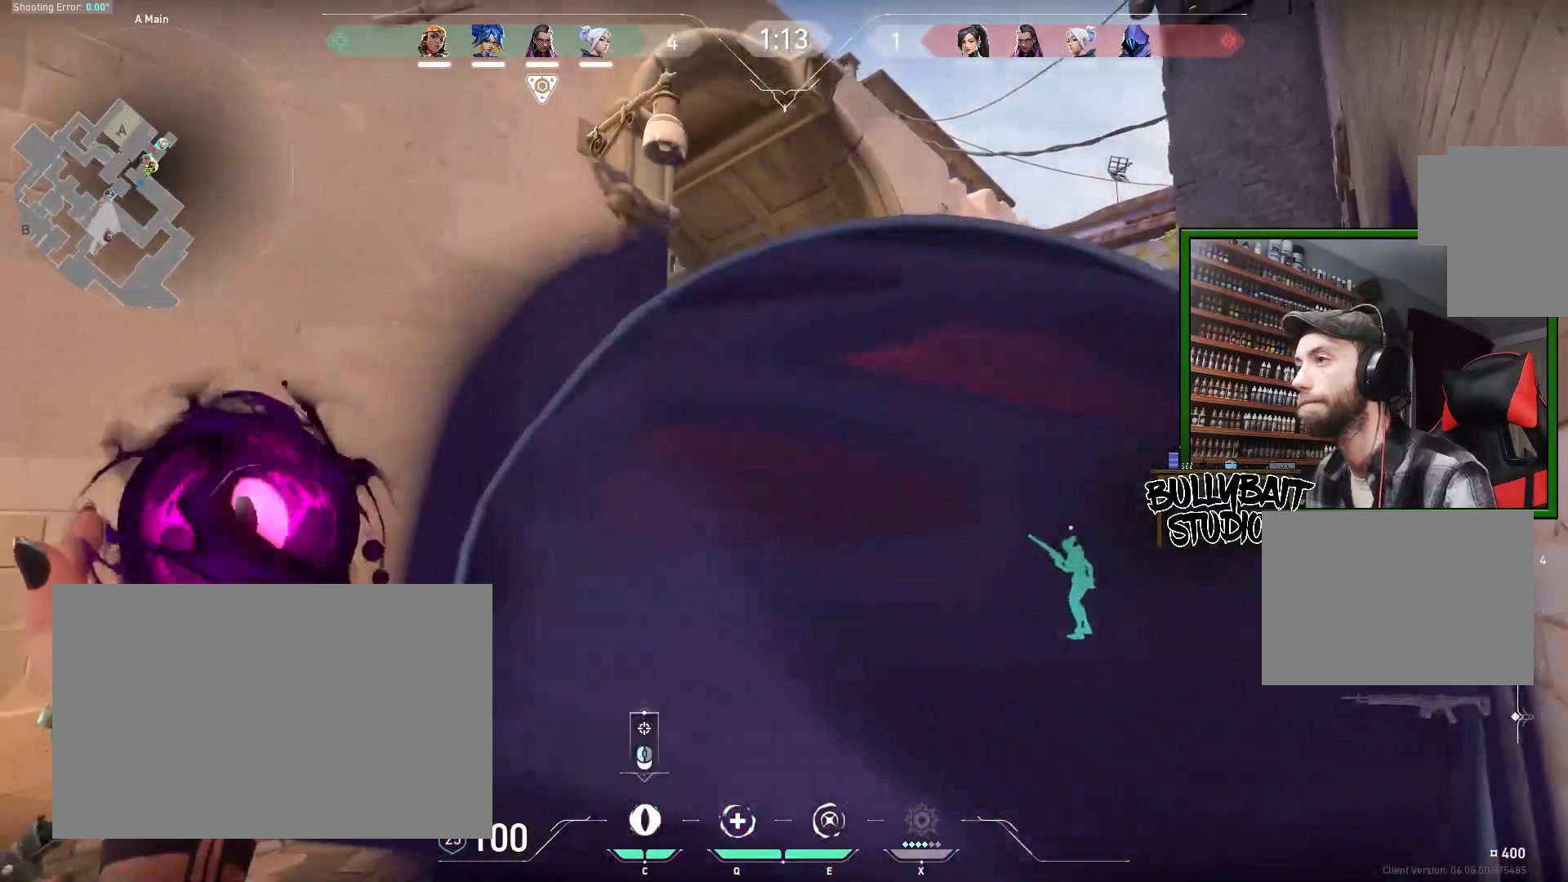
{"keys": [], "mouse": [], "events": []}
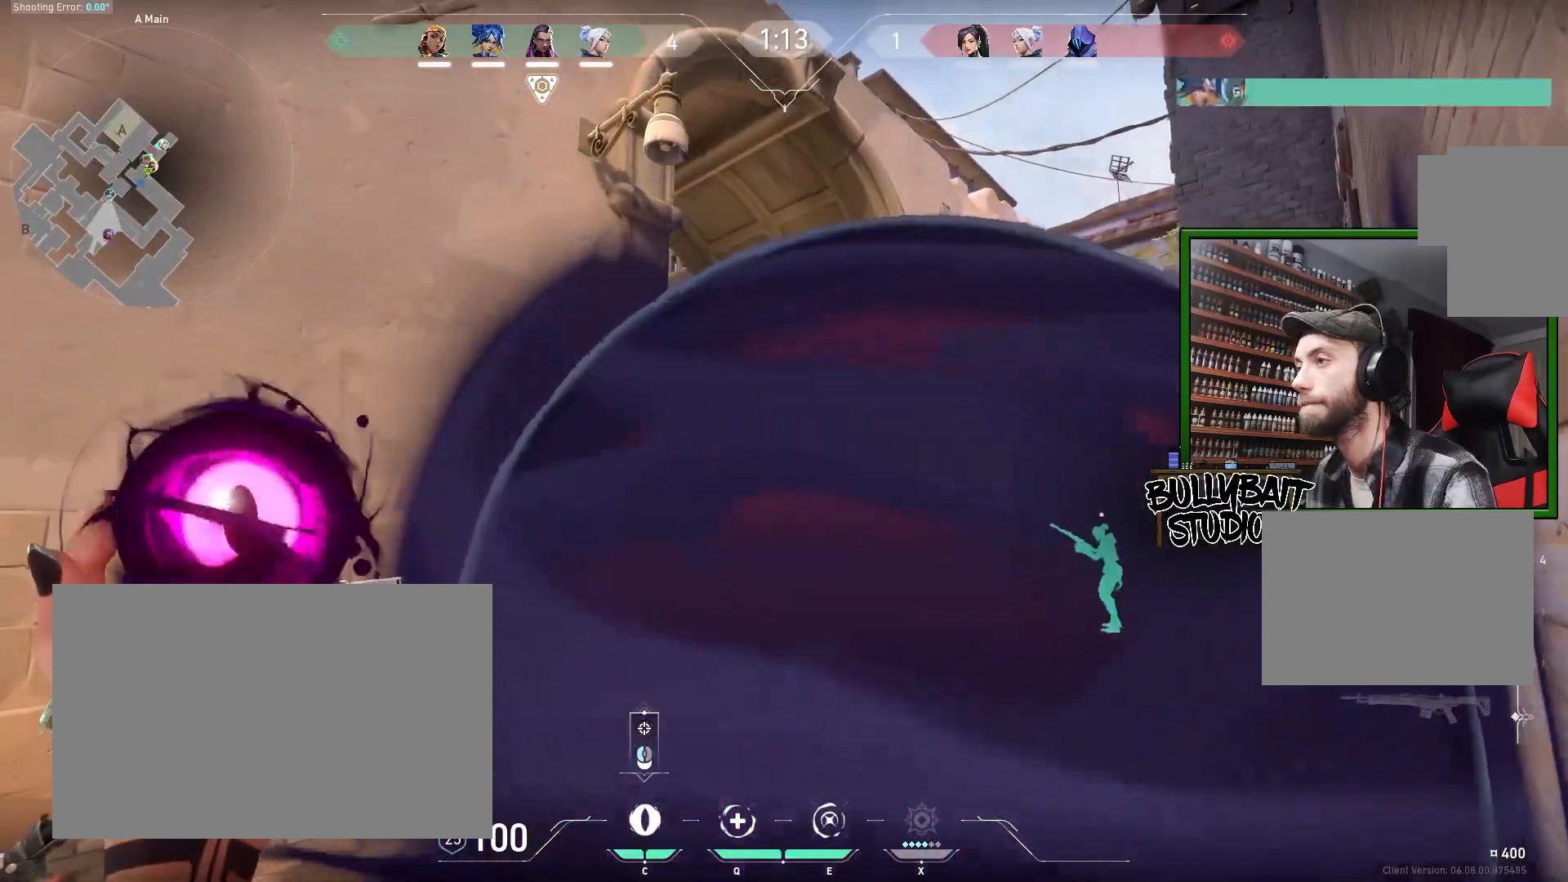
{"keys": ["s"], "mouse": [], "events": [[167, "d", "down"], [300, "d", "up"], [400, "s", "down"]]}
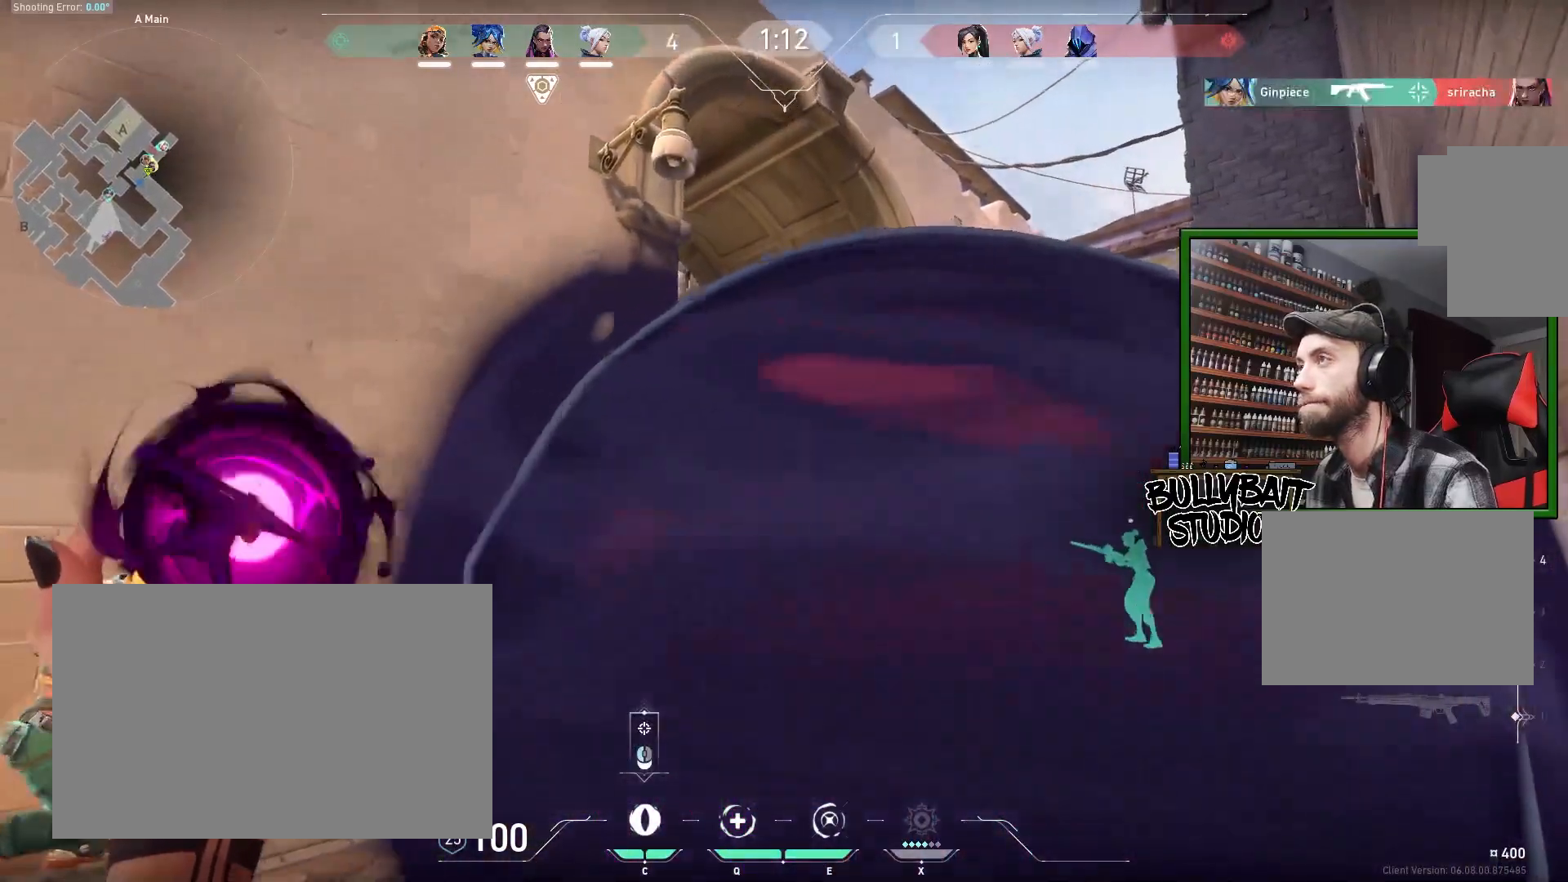
{"keys": ["a"], "mouse": [], "events": [[67, "a", "down"], [200, "s", "up"], [217, "a", "up"], [467, "a", "down"]]}
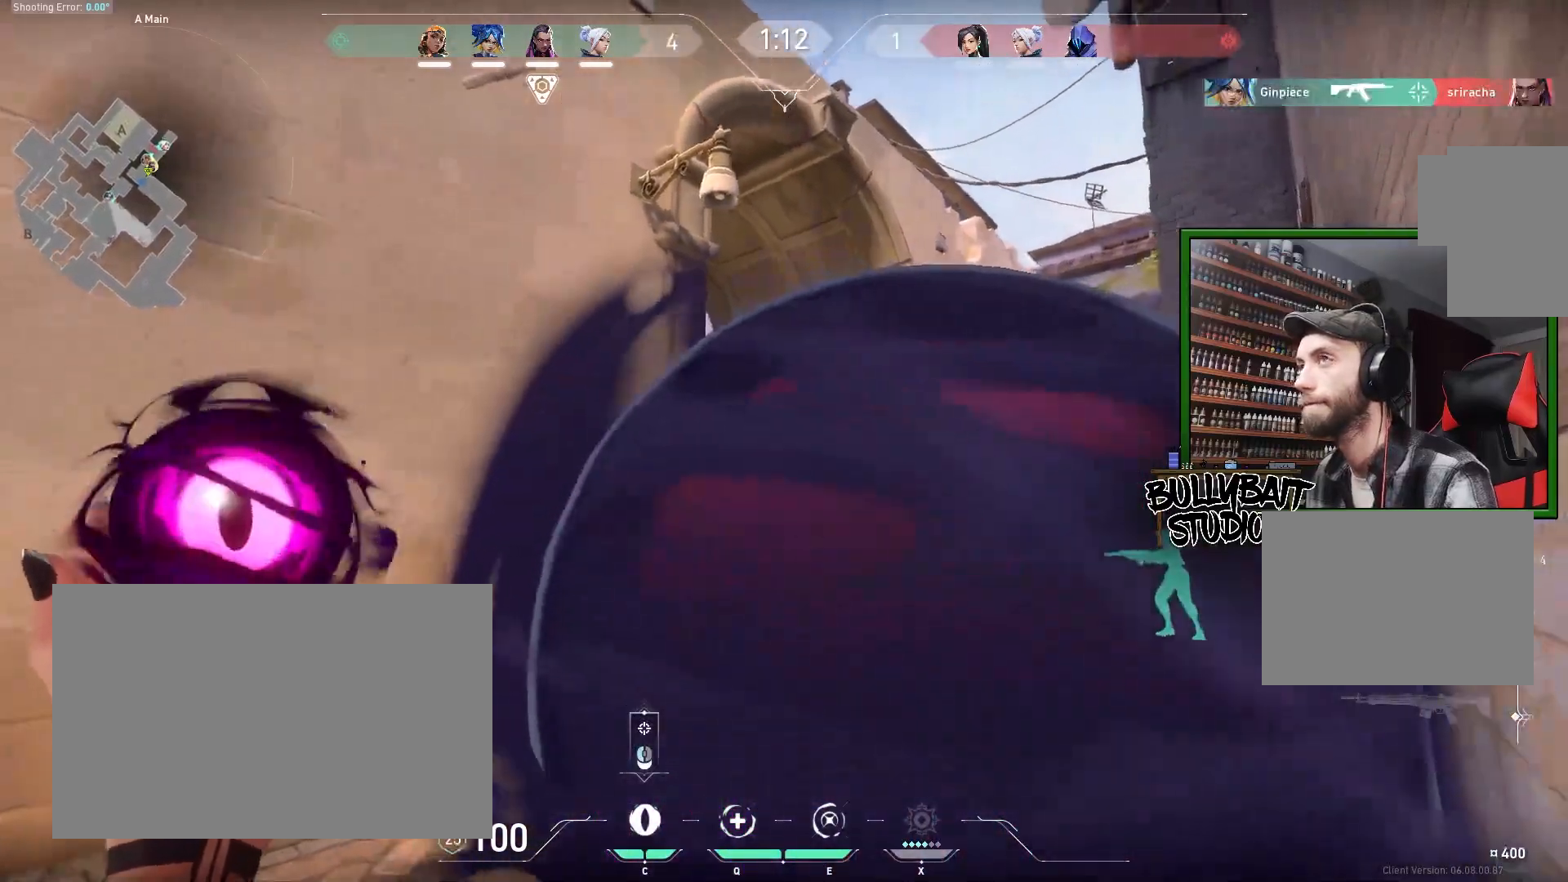
{"keys": ["a", "s"], "mouse": [], "events": [[183, "a", "up"], [333, "a", "down"], [500, "s", "down"]]}
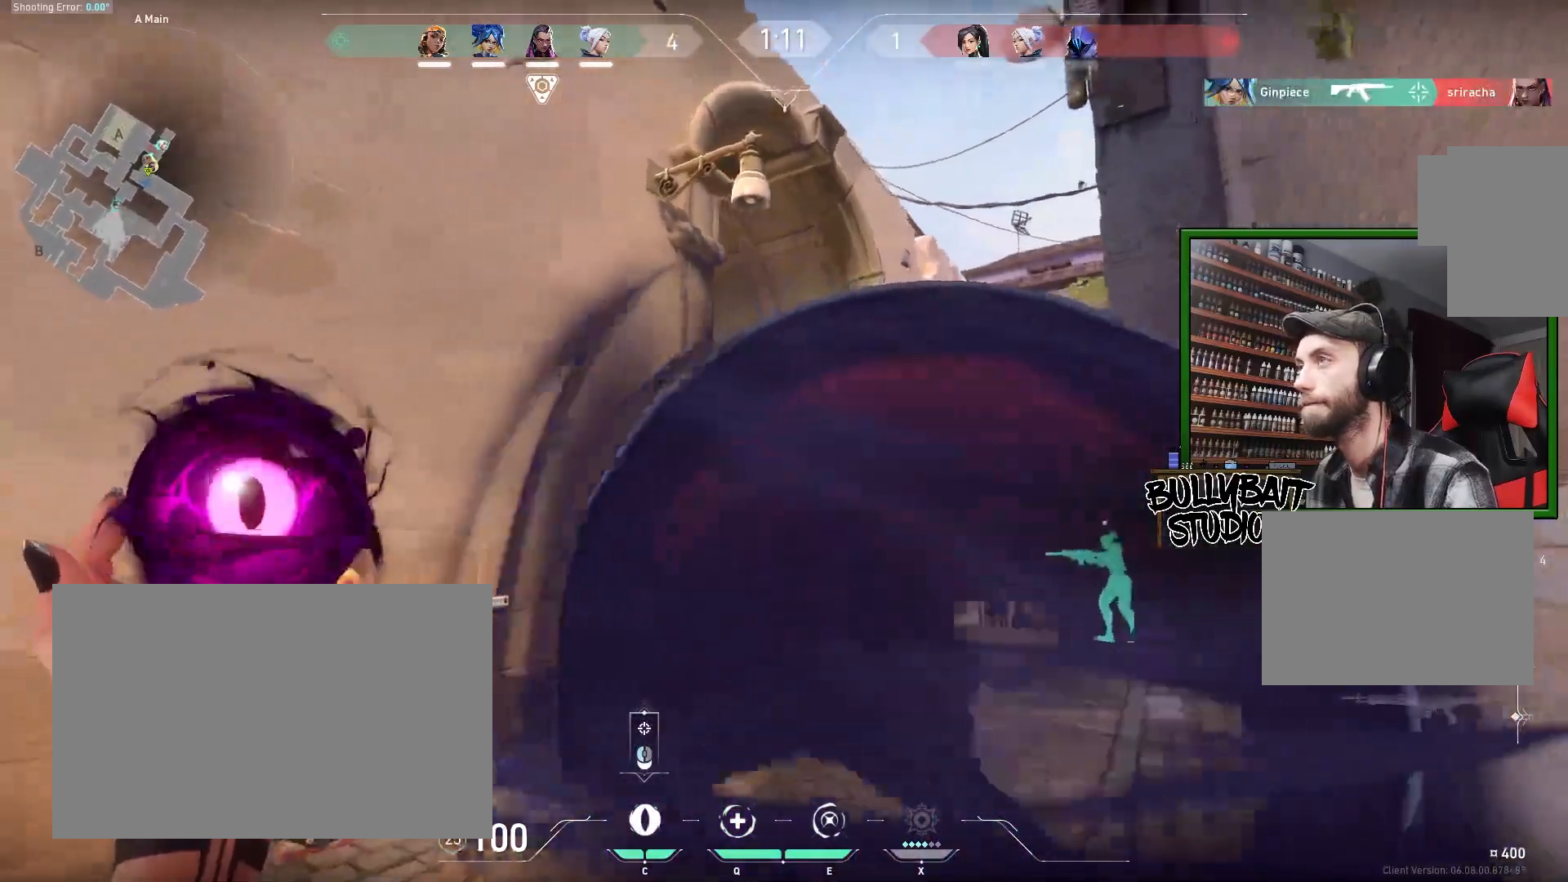
{"keys": [], "mouse": [], "events": [[183, "a", "up"], [267, "s", "up"]]}
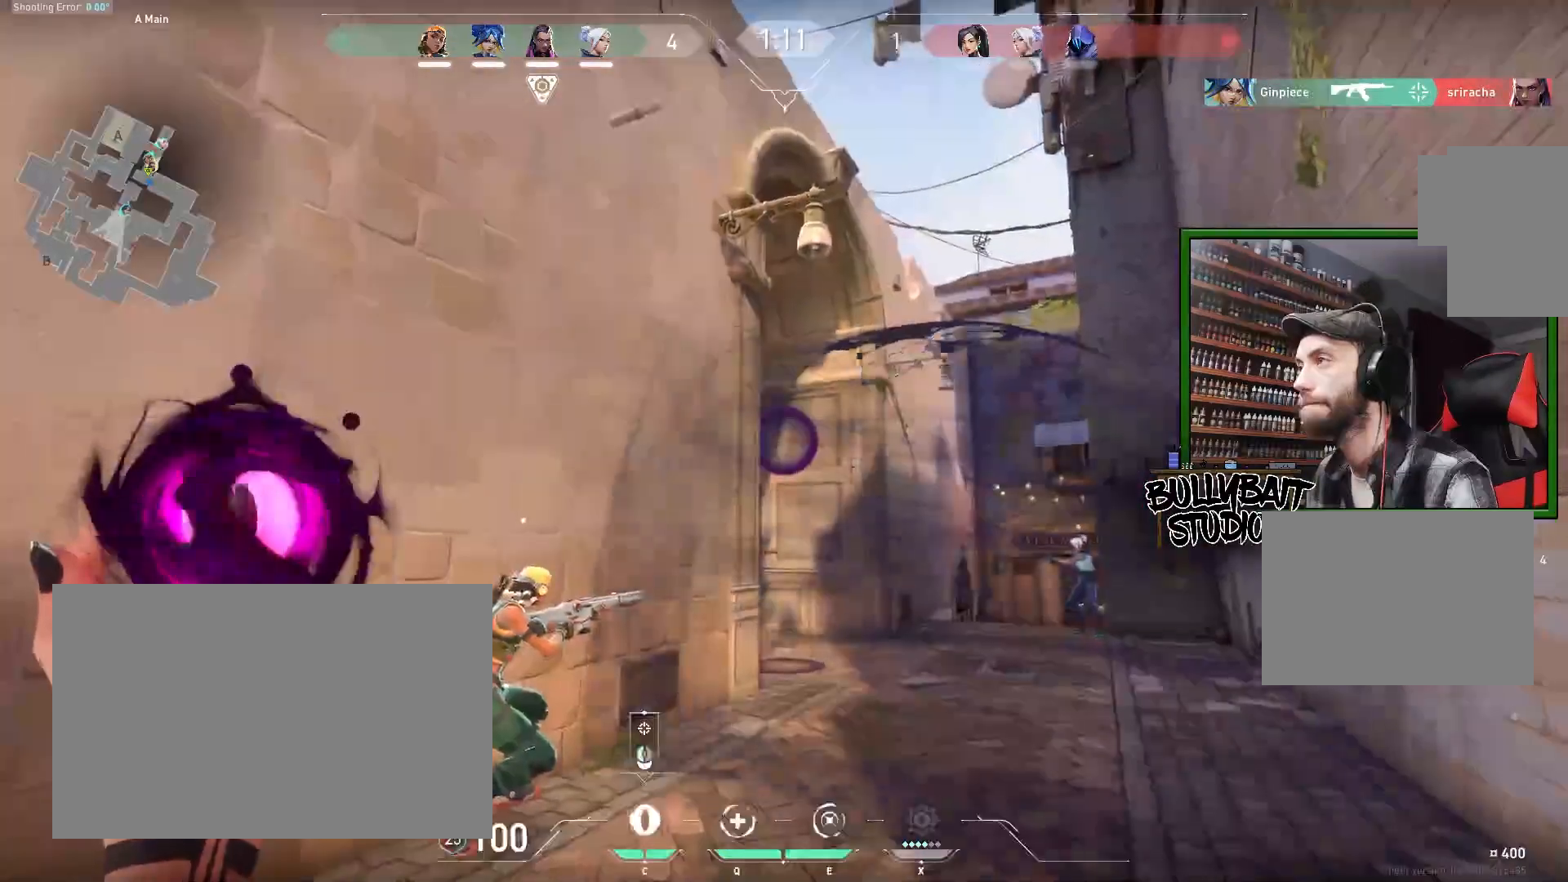
{"keys": ["w"], "mouse": [], "events": [[33, "mouse_left", "down"], [183, "d", "down"], [200, "mouse_left", "up"], [250, "w", "down"], [483, "d", "up"]]}
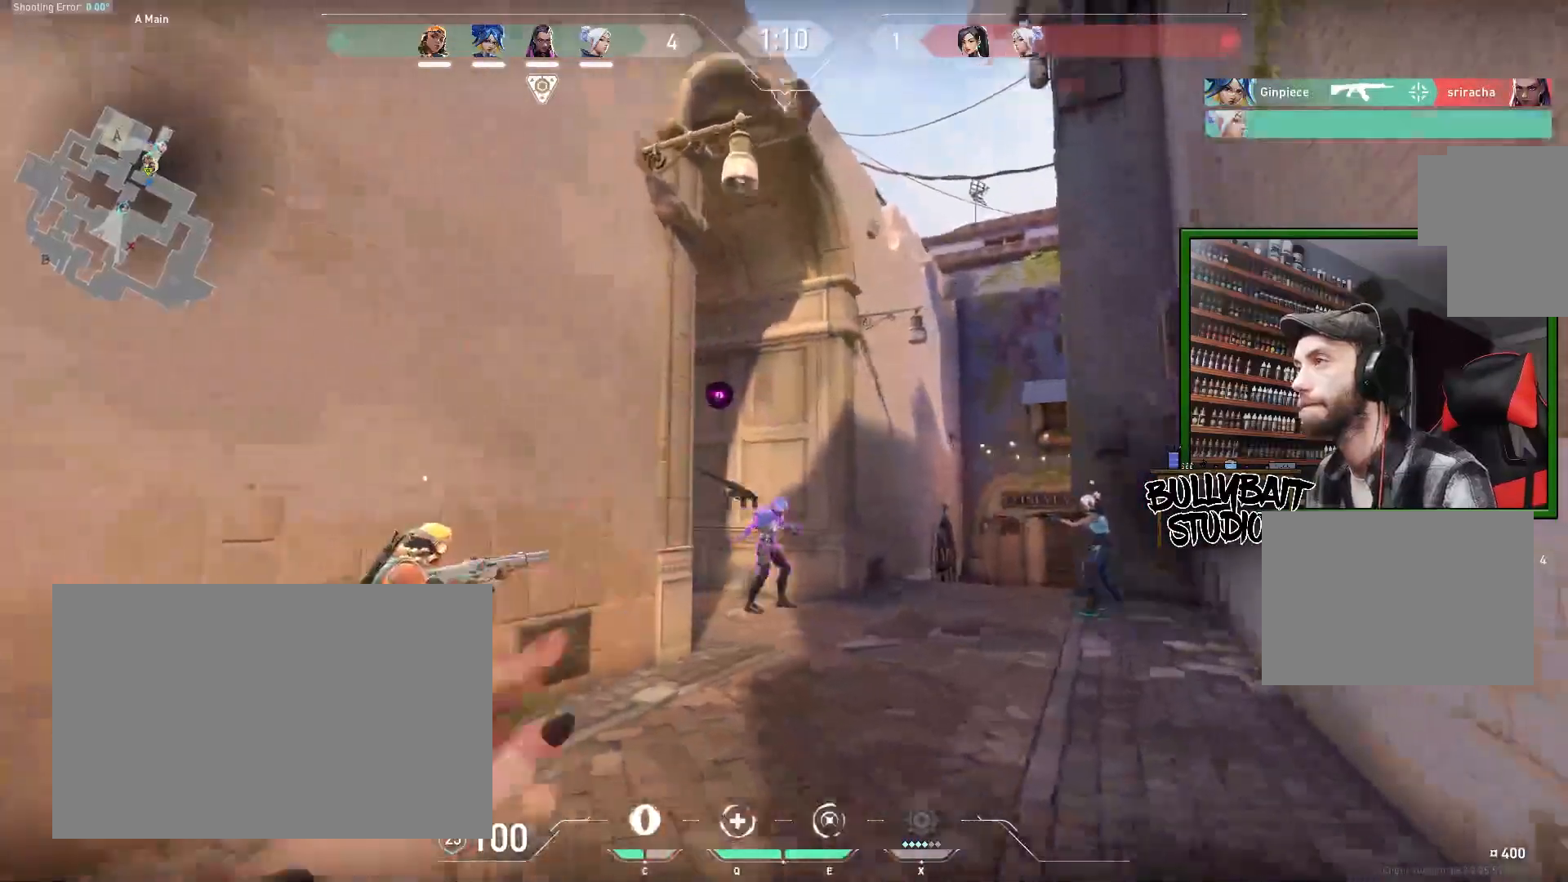
{"keys": ["d"], "mouse": [], "events": [[83, "a", "down"], [100, "w", "up"], [300, "a", "up"], [350, "mouse_left", "down"], [383, "d", "down"], [400, "mouse_left", "up"]]}
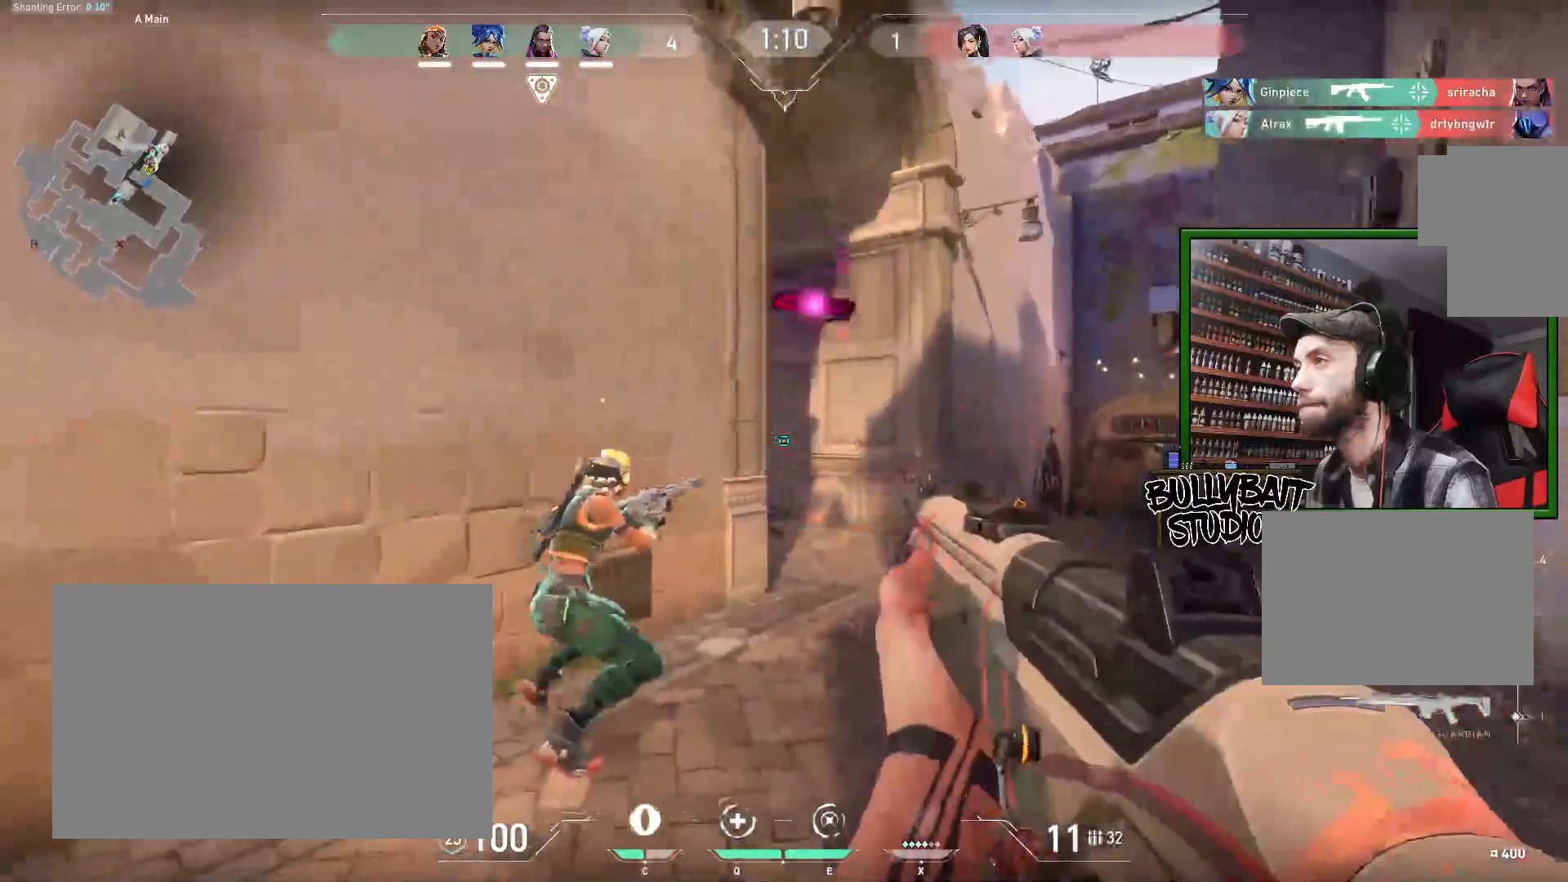
{"keys": ["d", "w"], "mouse": [], "events": [[133, "w", "down"]]}
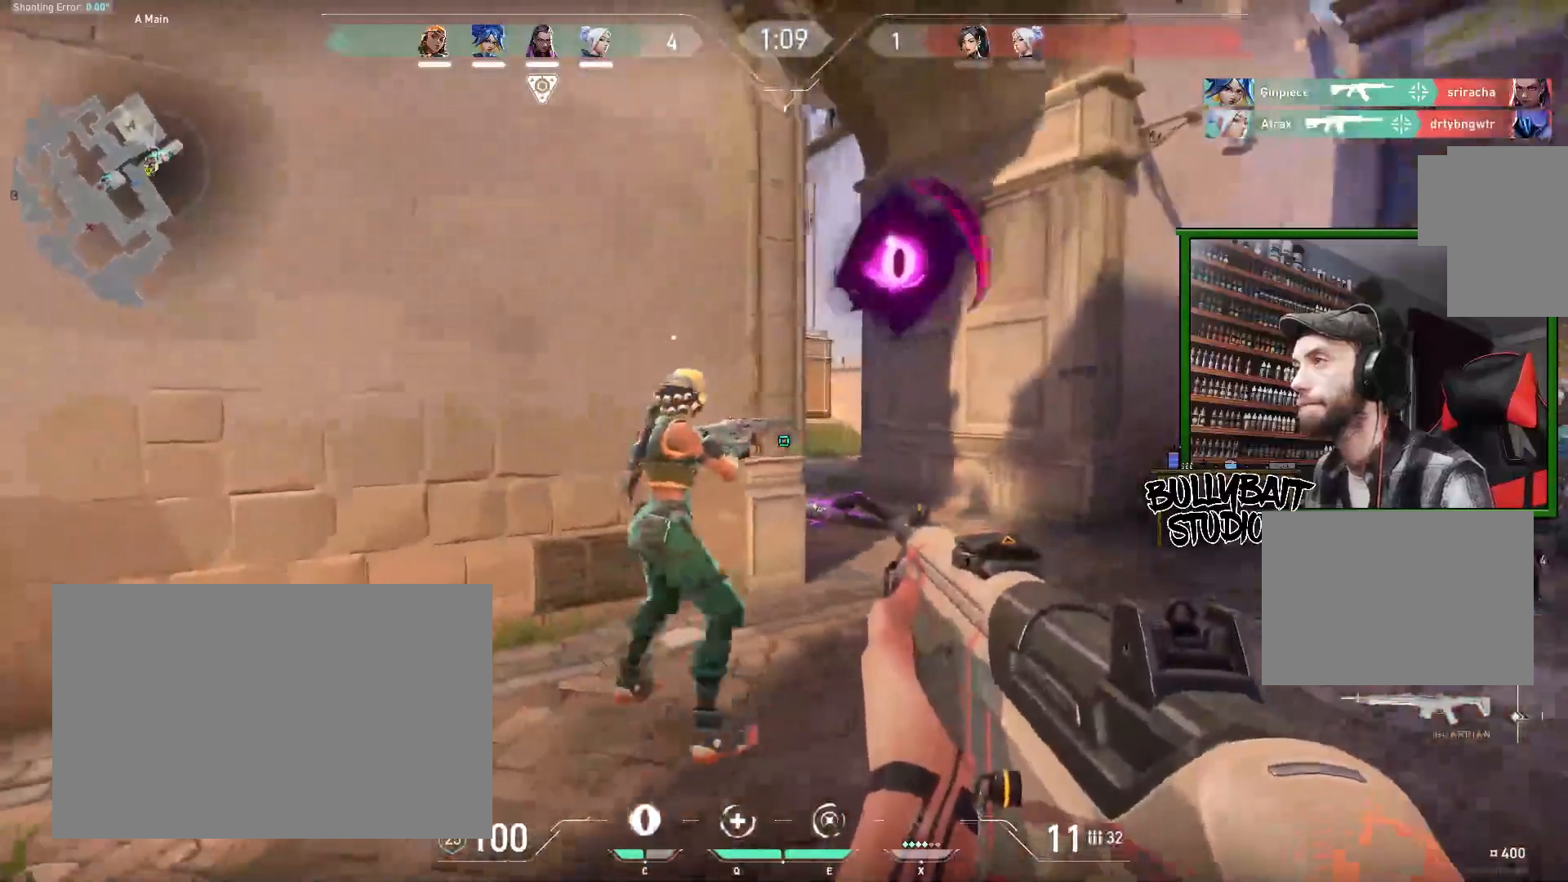
{"keys": ["d"], "mouse": [], "events": [[200, "w", "up"]]}
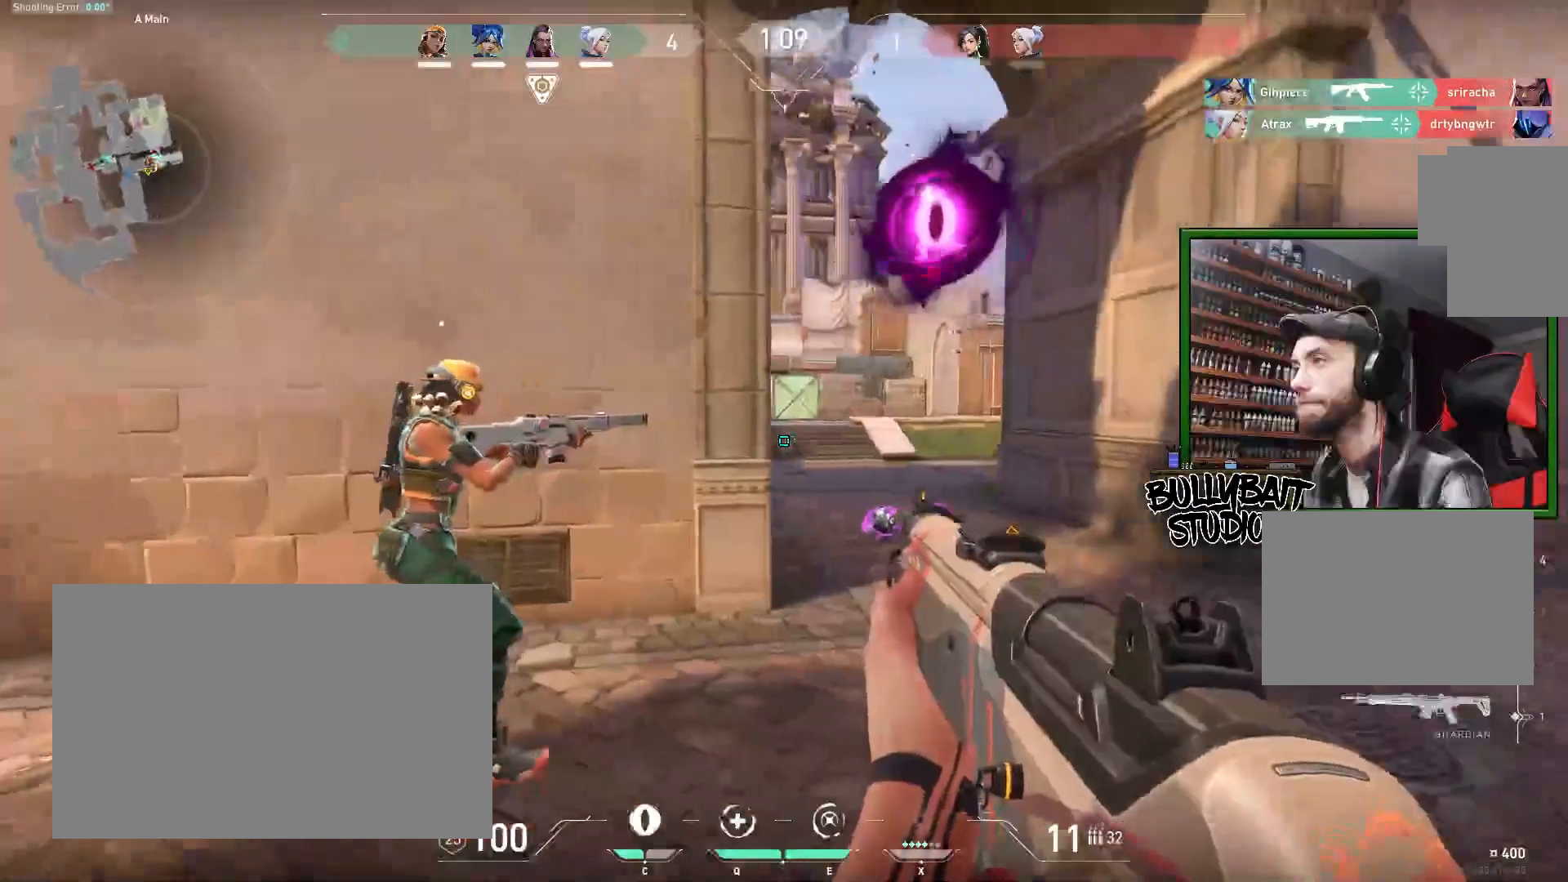
{"keys": ["d"], "mouse": [], "events": [[150, "d", "up"], [183, "w", "down"], [200, "d", "down"], [383, "w", "up"]]}
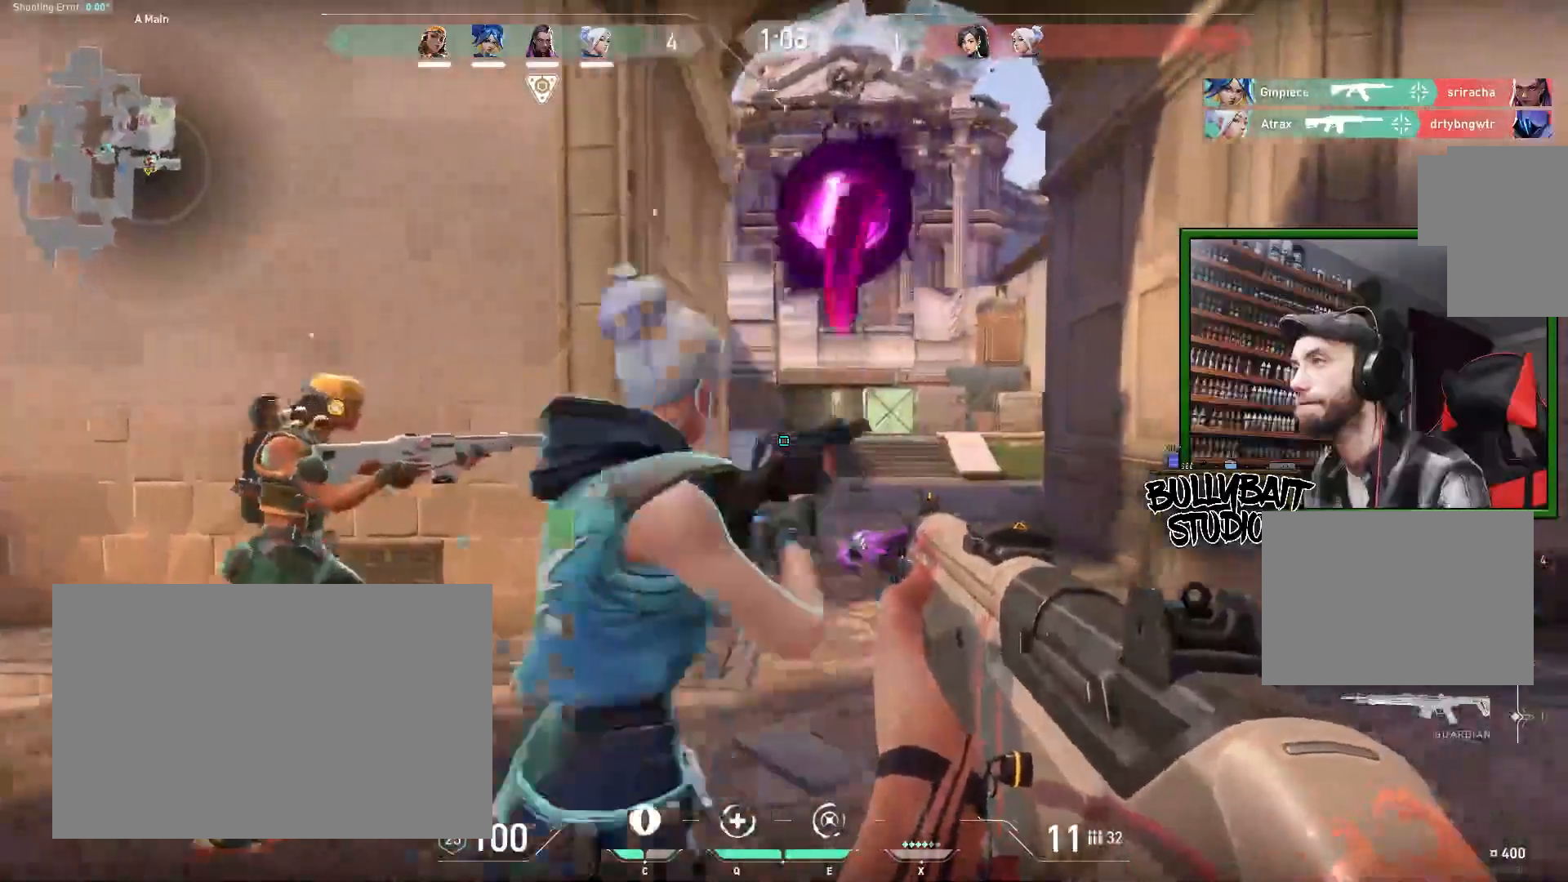
{"keys": ["d", "w"], "mouse": [], "events": [[350, "w", "down"]]}
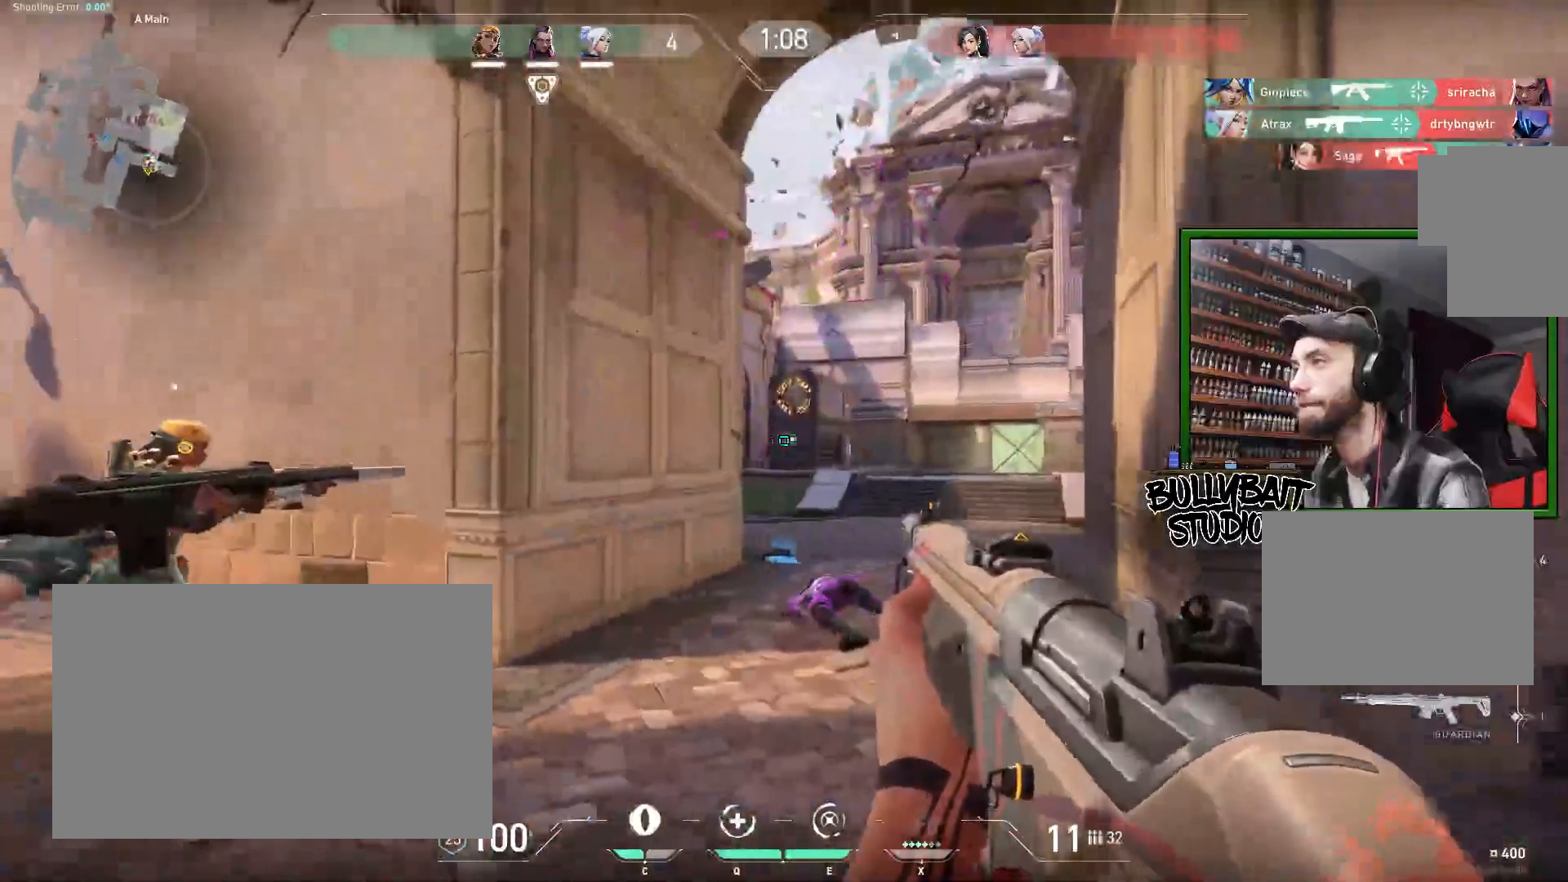
{"keys": ["d", "w"], "mouse": [], "events": [[233, "w", "up"], [283, "d", "up"], [483, "d", "down"], [500, "w", "down"]]}
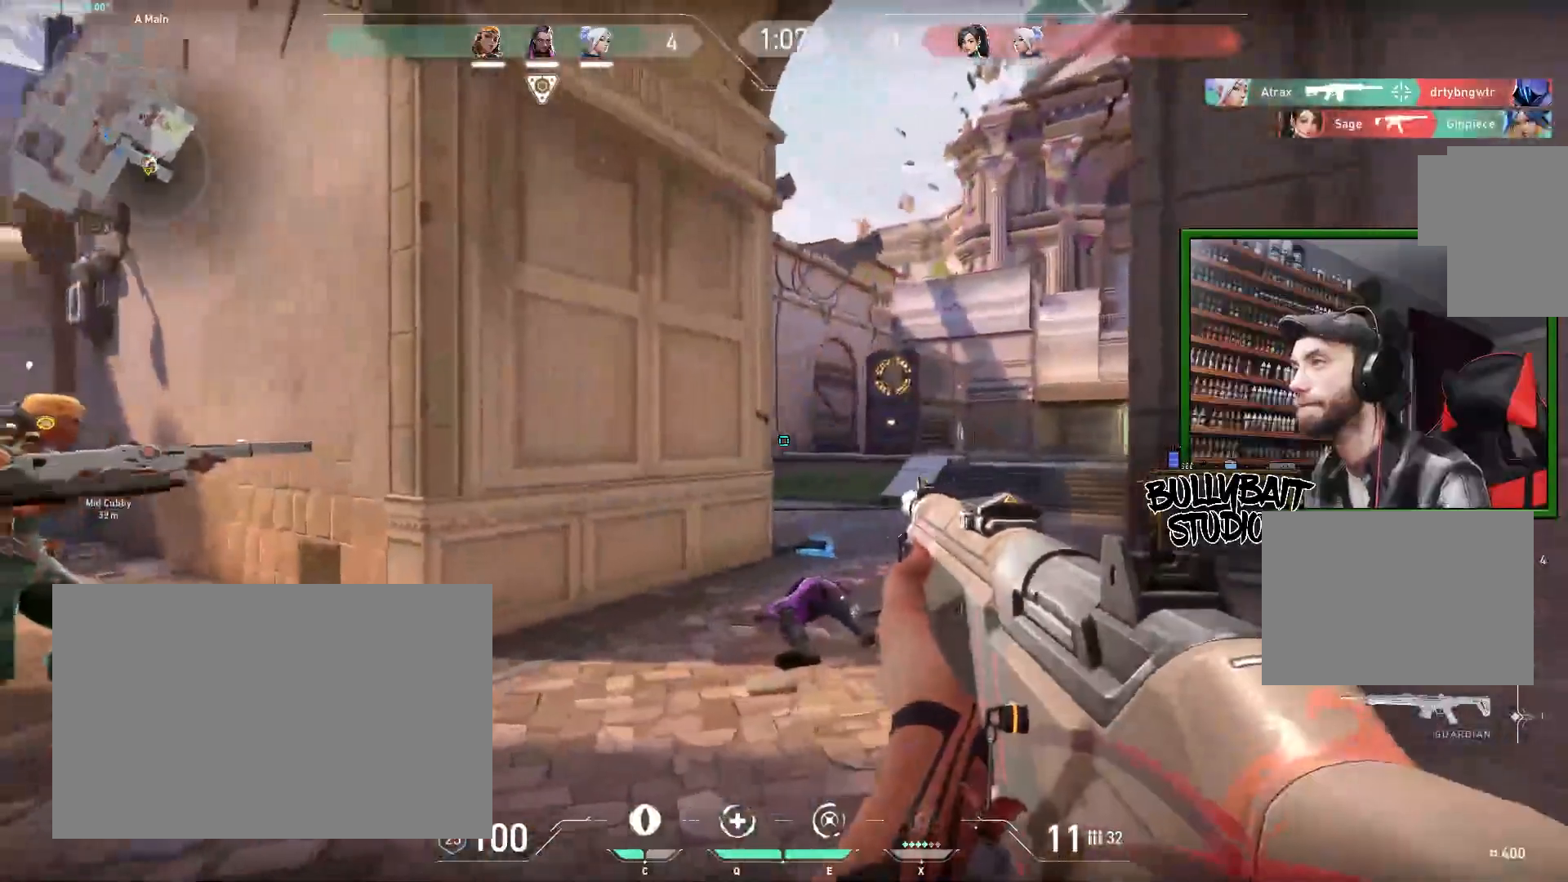
{"keys": ["s"], "mouse": [], "events": [[133, "w", "up"], [367, "s", "down"], [500, "d", "up"]]}
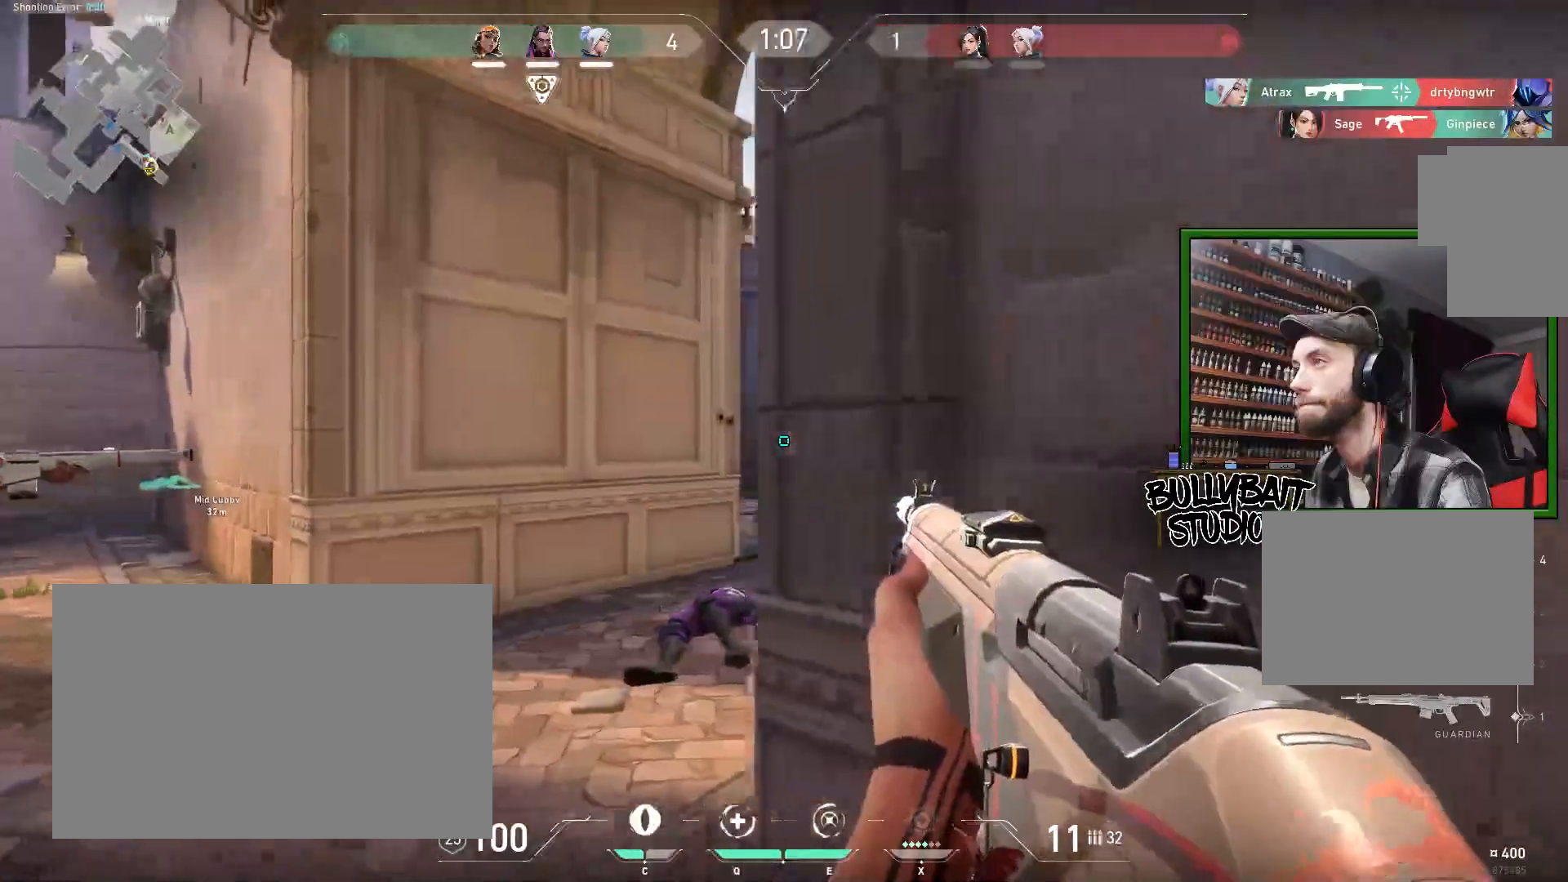
{"keys": ["a"], "mouse": [], "events": [[17, "s", "up"], [100, "a", "down"]]}
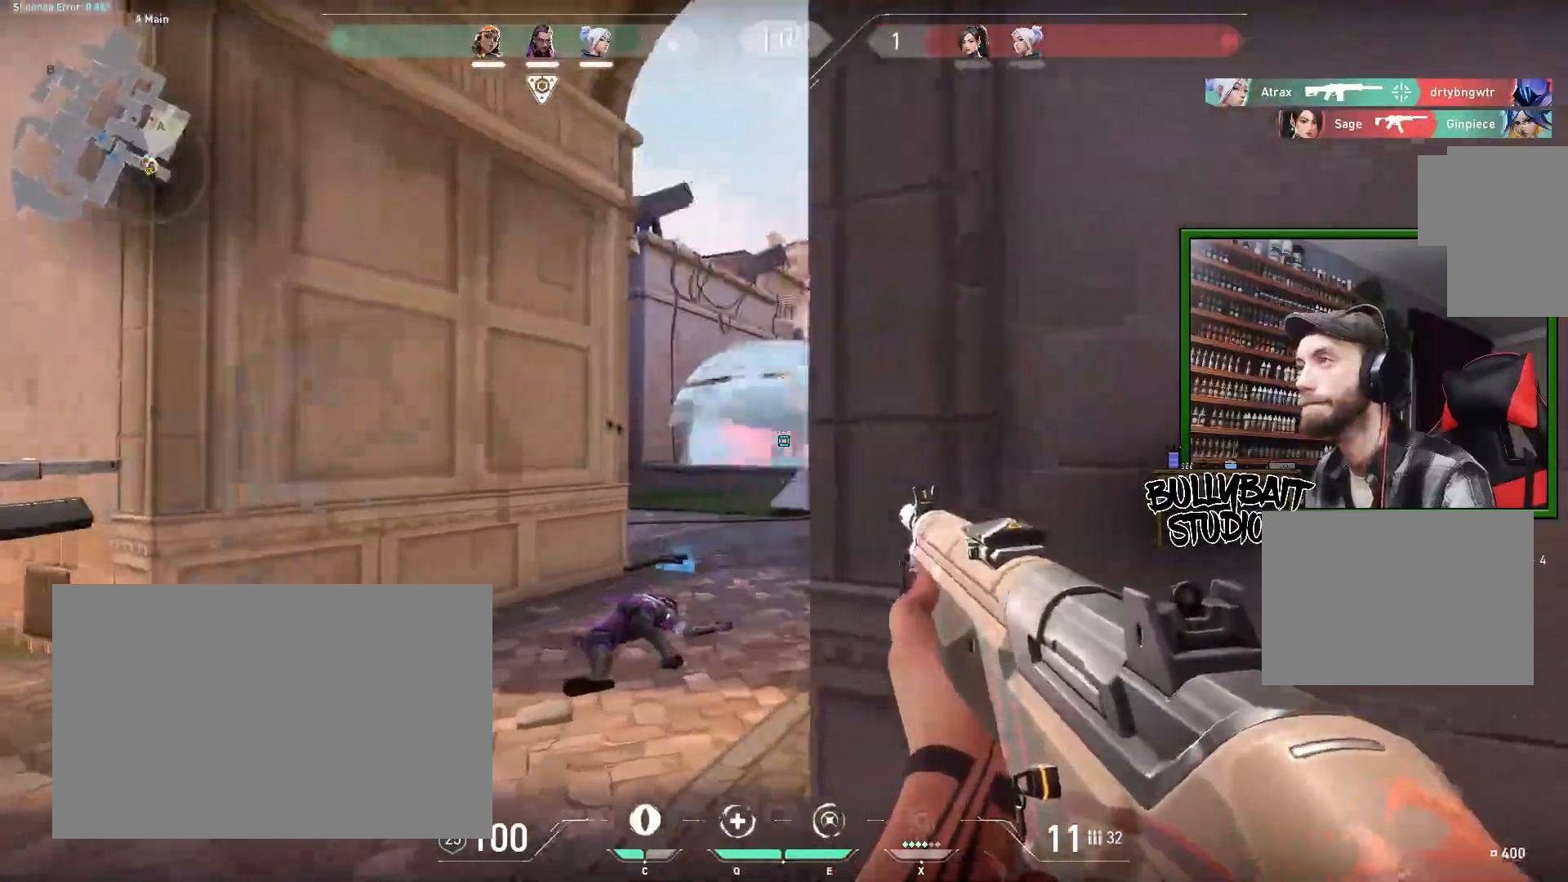
{"keys": ["d"], "mouse": [], "events": [[83, "a", "up"], [217, "d", "down"], [283, "s", "down"], [350, "d", "up"], [433, "s", "up"], [450, "d", "down"]]}
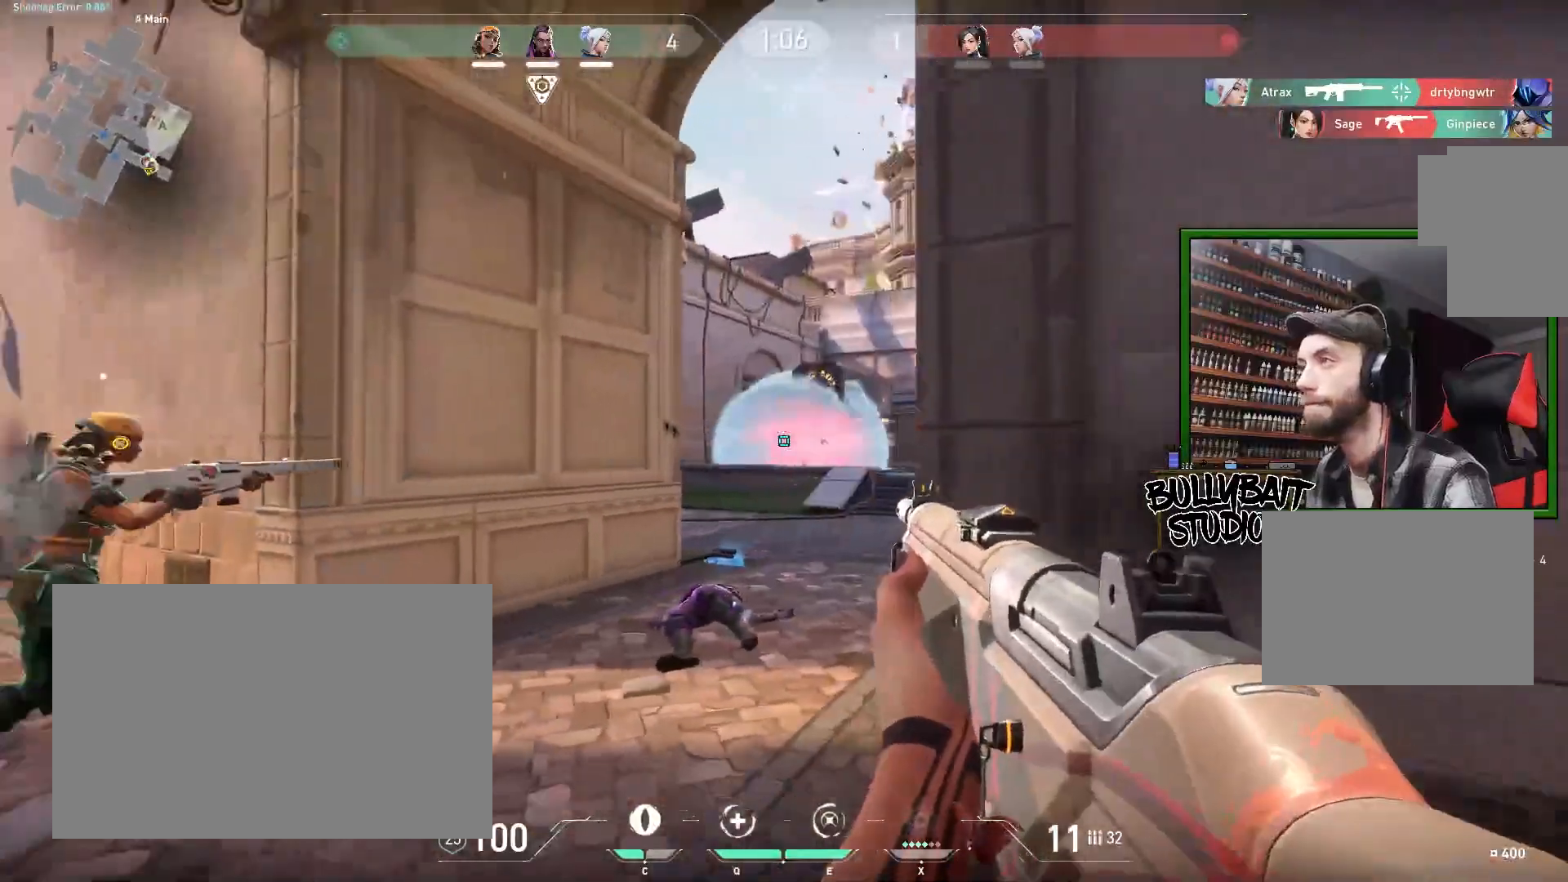
{"keys": [], "mouse": [], "events": [[433, "d", "up"]]}
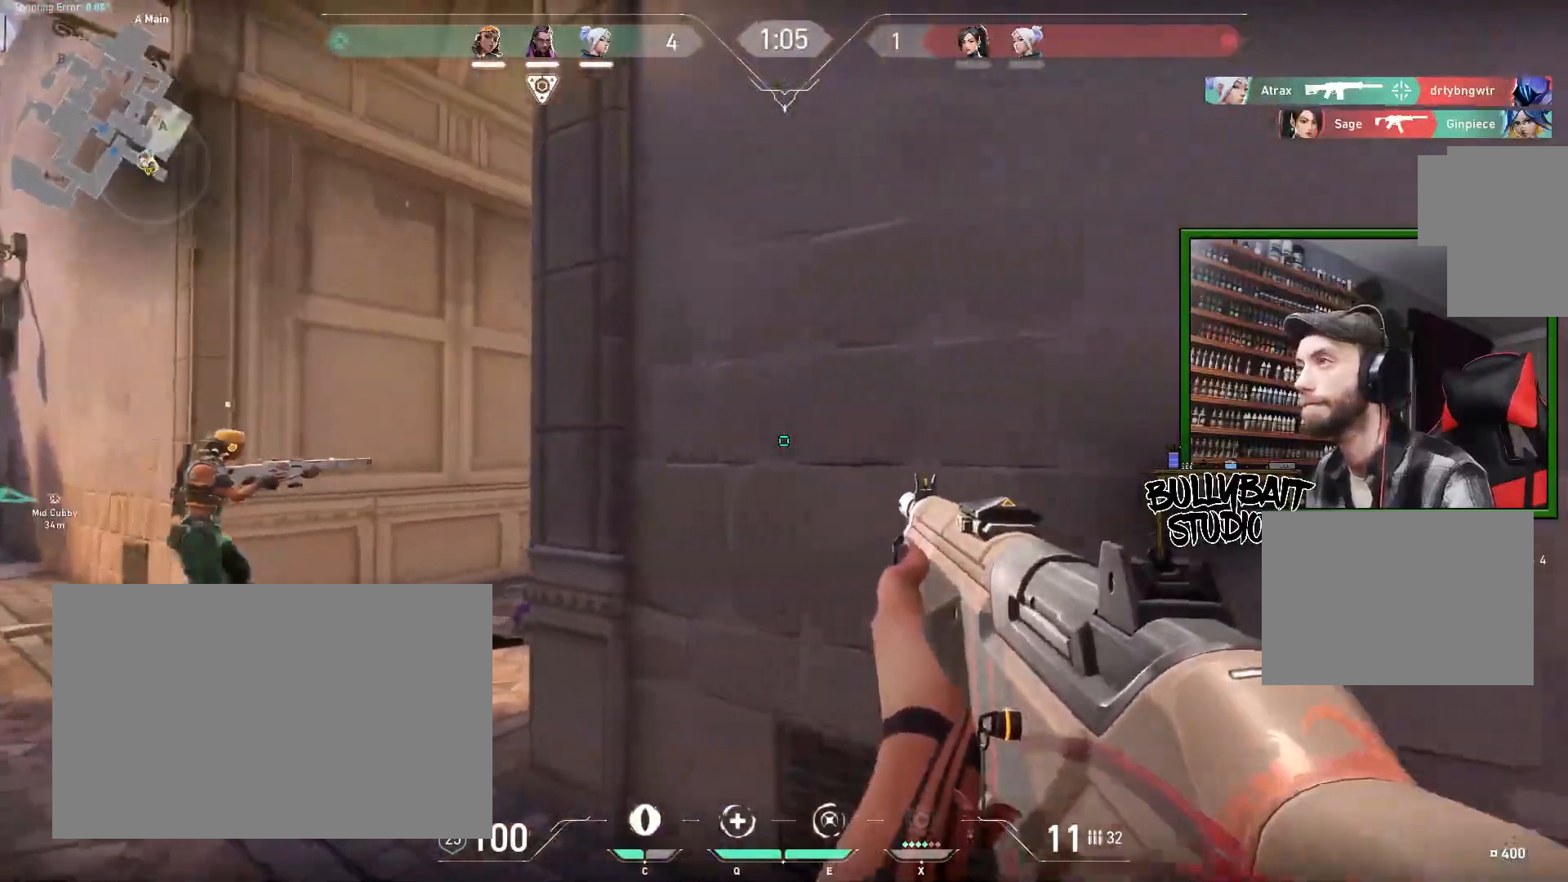
{"keys": ["a"], "mouse": [], "events": [[183, "a", "down"], [333, "a", "up"], [417, "a", "down"]]}
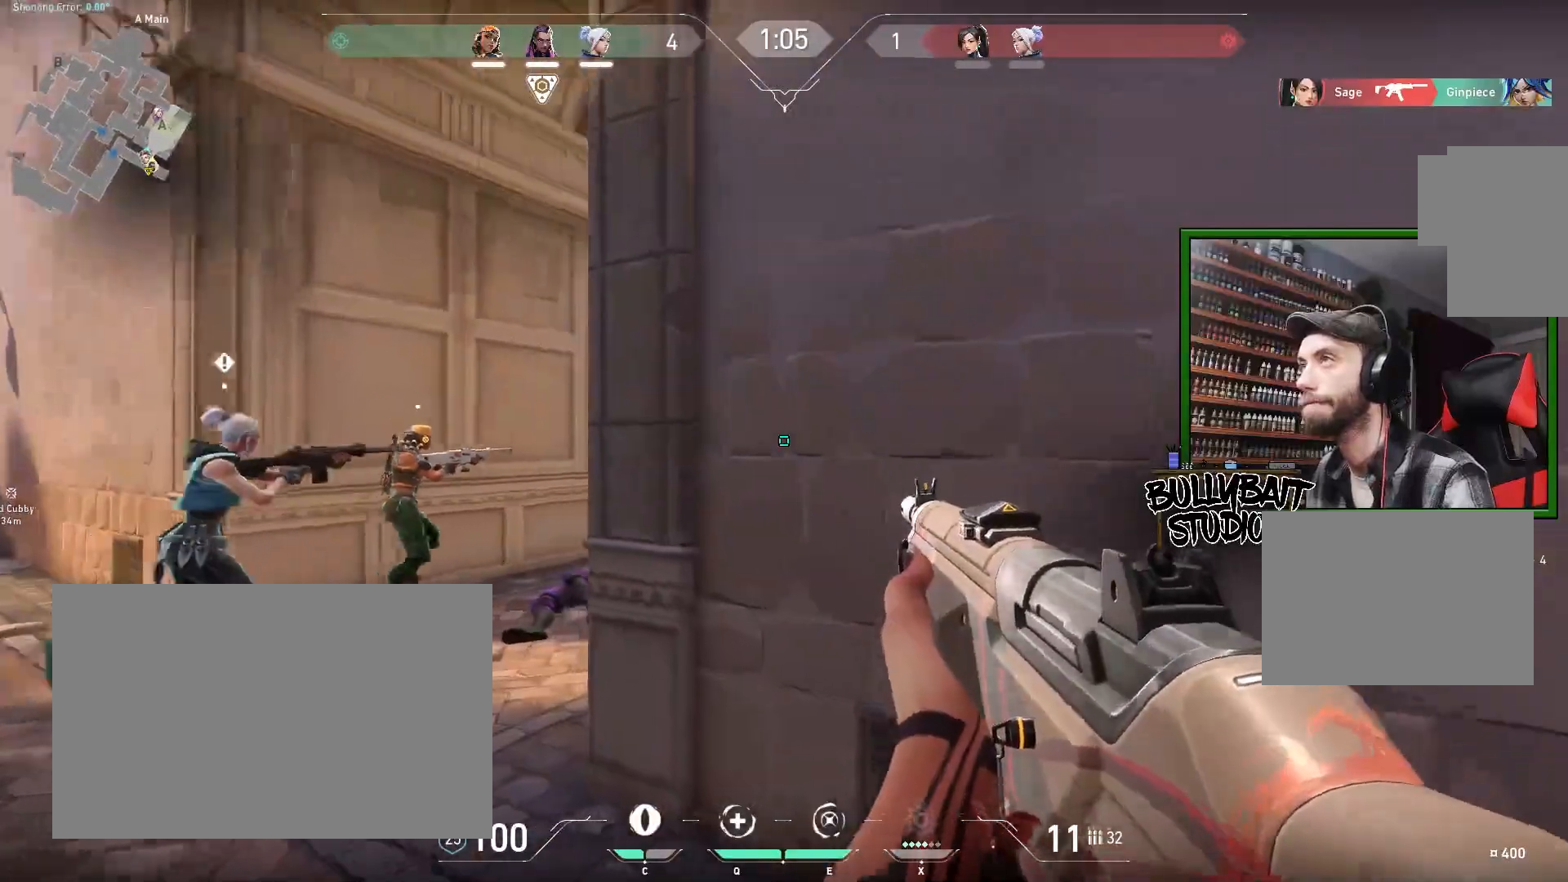
{"keys": ["w"], "mouse": [], "events": [[83, "w", "down"], [417, "a", "up"]]}
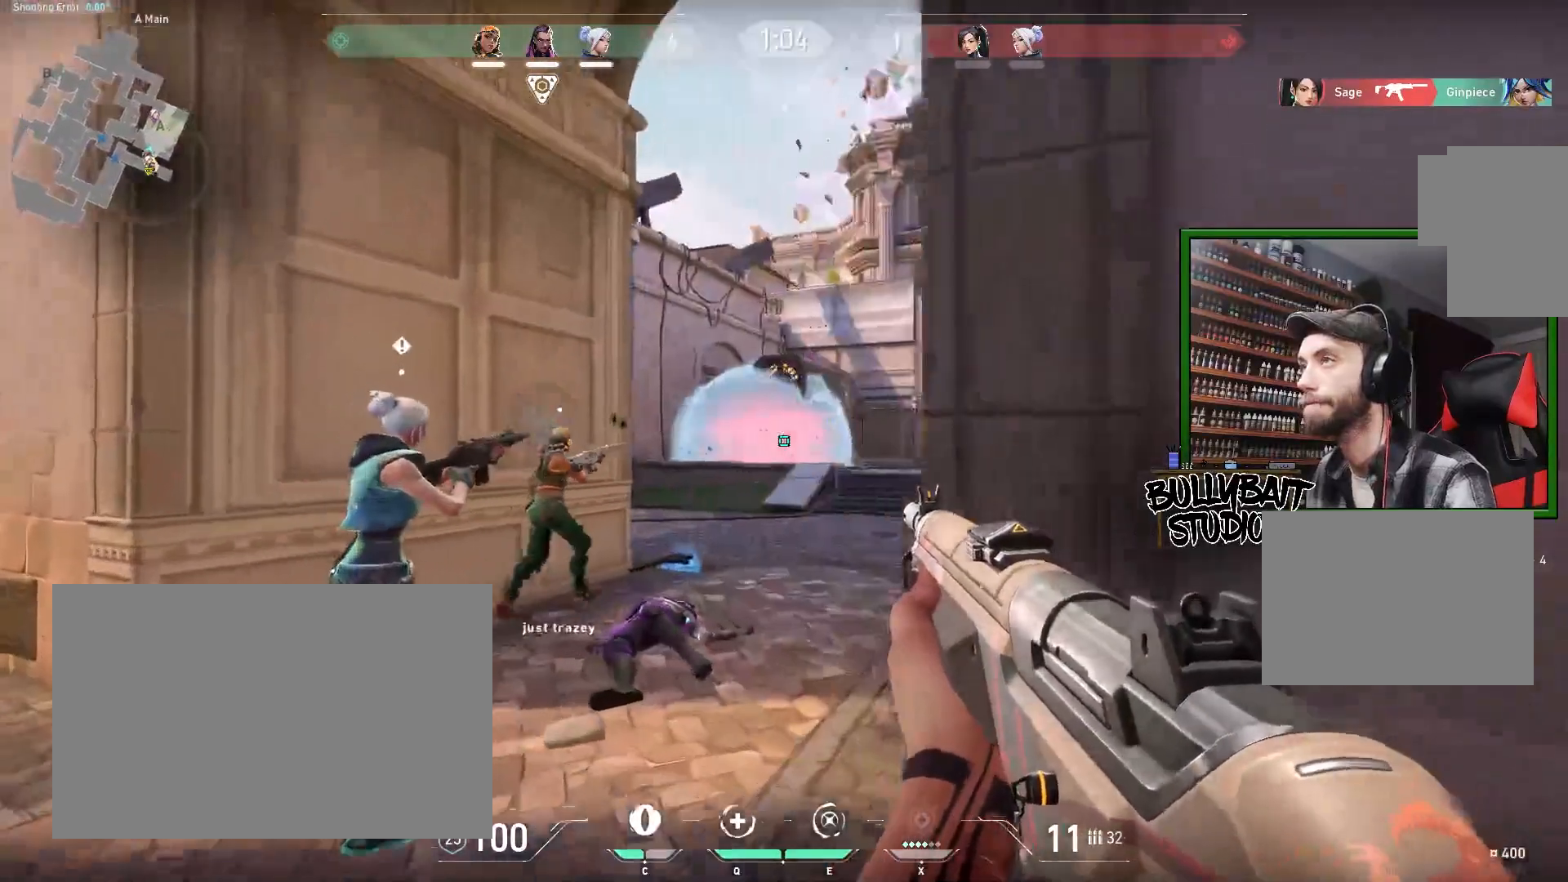
{"keys": ["a", "d"], "mouse": [], "events": [[167, "d", "down"], [200, "w", "up"], [350, "d", "up"], [433, "a", "down"], [467, "d", "down"]]}